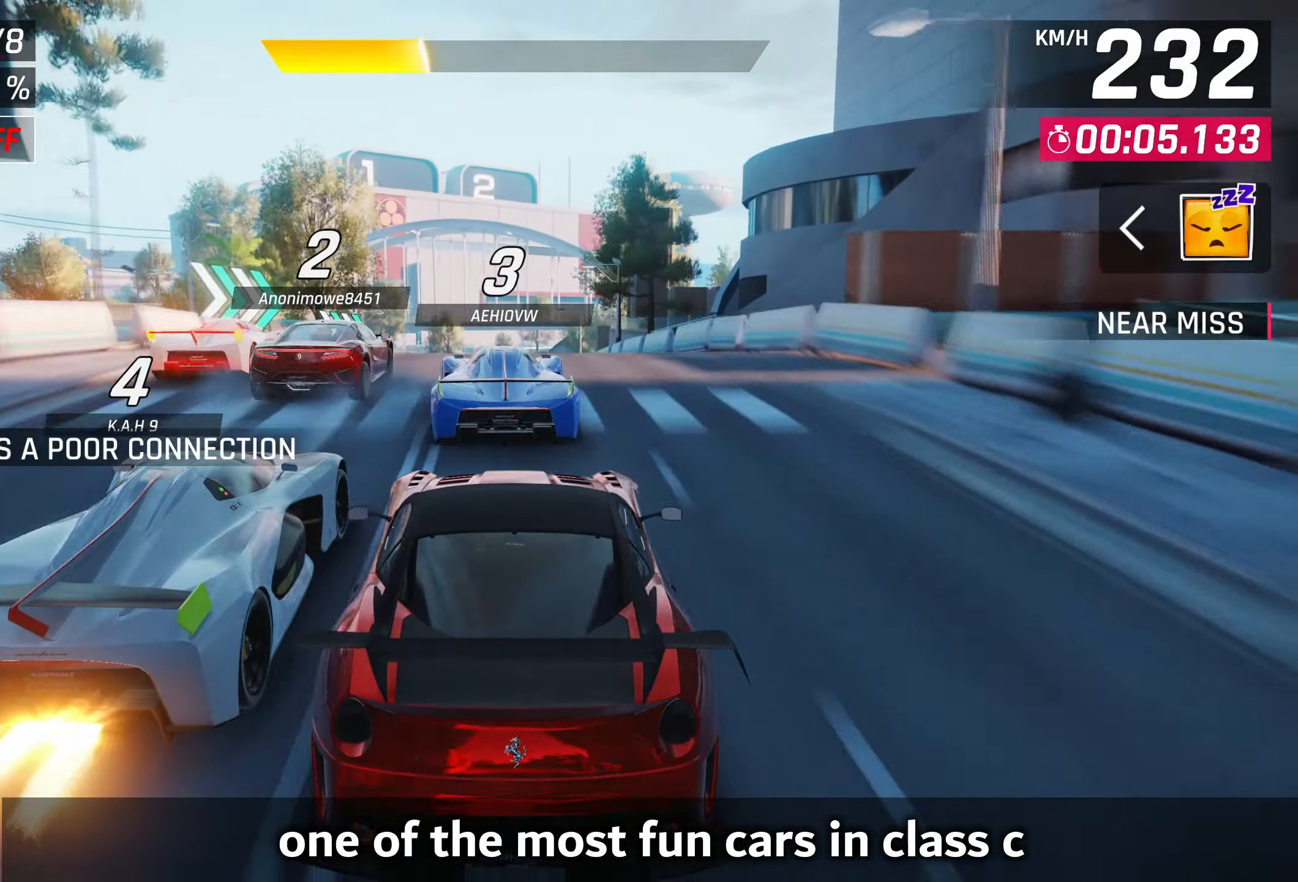
Gameplay with a controller (PlayStation layout); each line is a JSON object with the inputs held at the frame after it. "events" lists button and stick changes between this image and that frame as [ms after this image, input, new state], when the widget could be followed in between. Not read: right_stick.
{"buttons": [], "left_stick": "center", "events": [[17, "CROSS", "down"], [83, "CROSS", "up"], [183, "CROSS", "down"], [250, "CROSS", "up"], [350, "CROSS", "down"], [400, "CROSS", "up"]]}
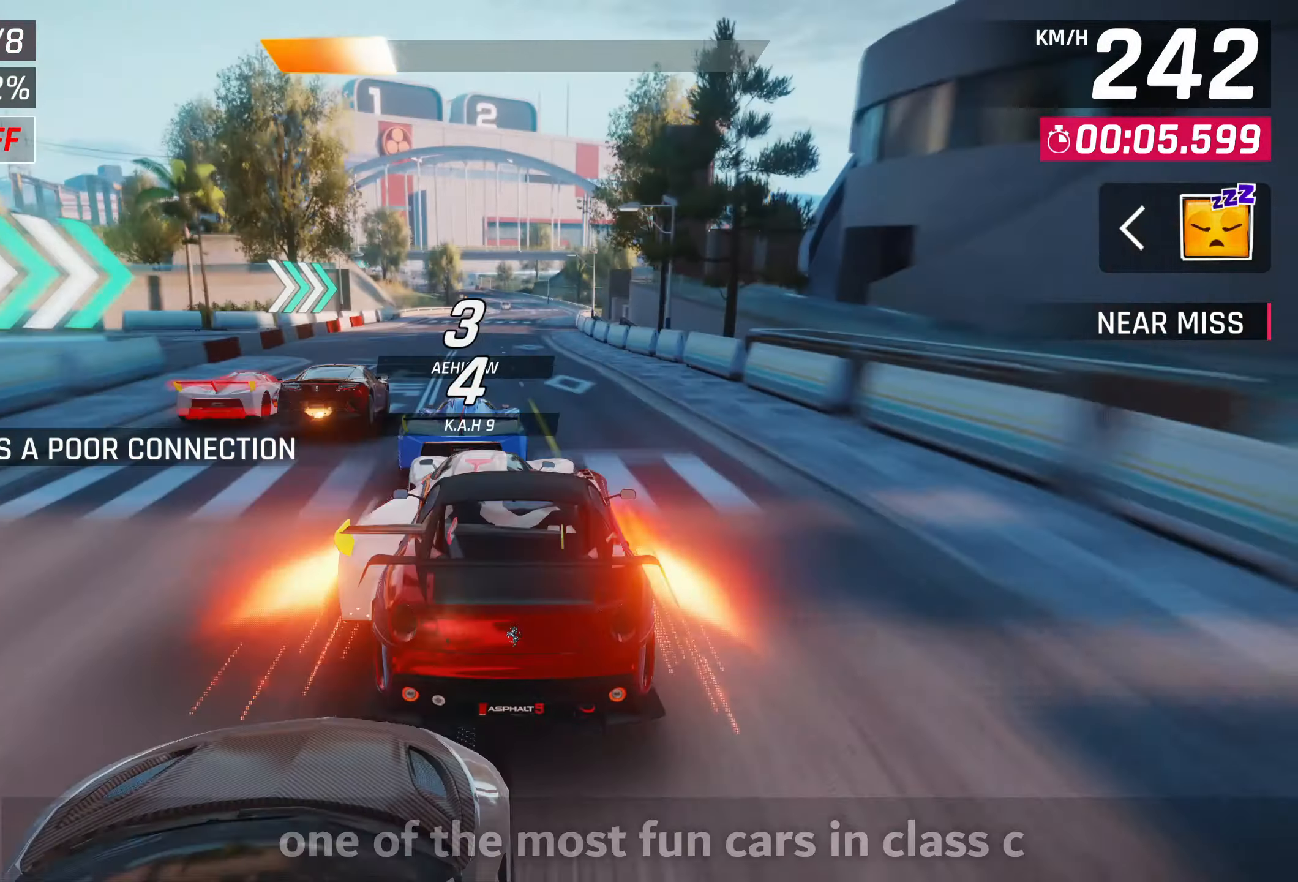
{"buttons": [], "left_stick": "center", "events": [[17, "CROSS", "down"], [50, "CROSS", "up"], [150, "CROSS", "down"], [217, "CROSS", "up"]]}
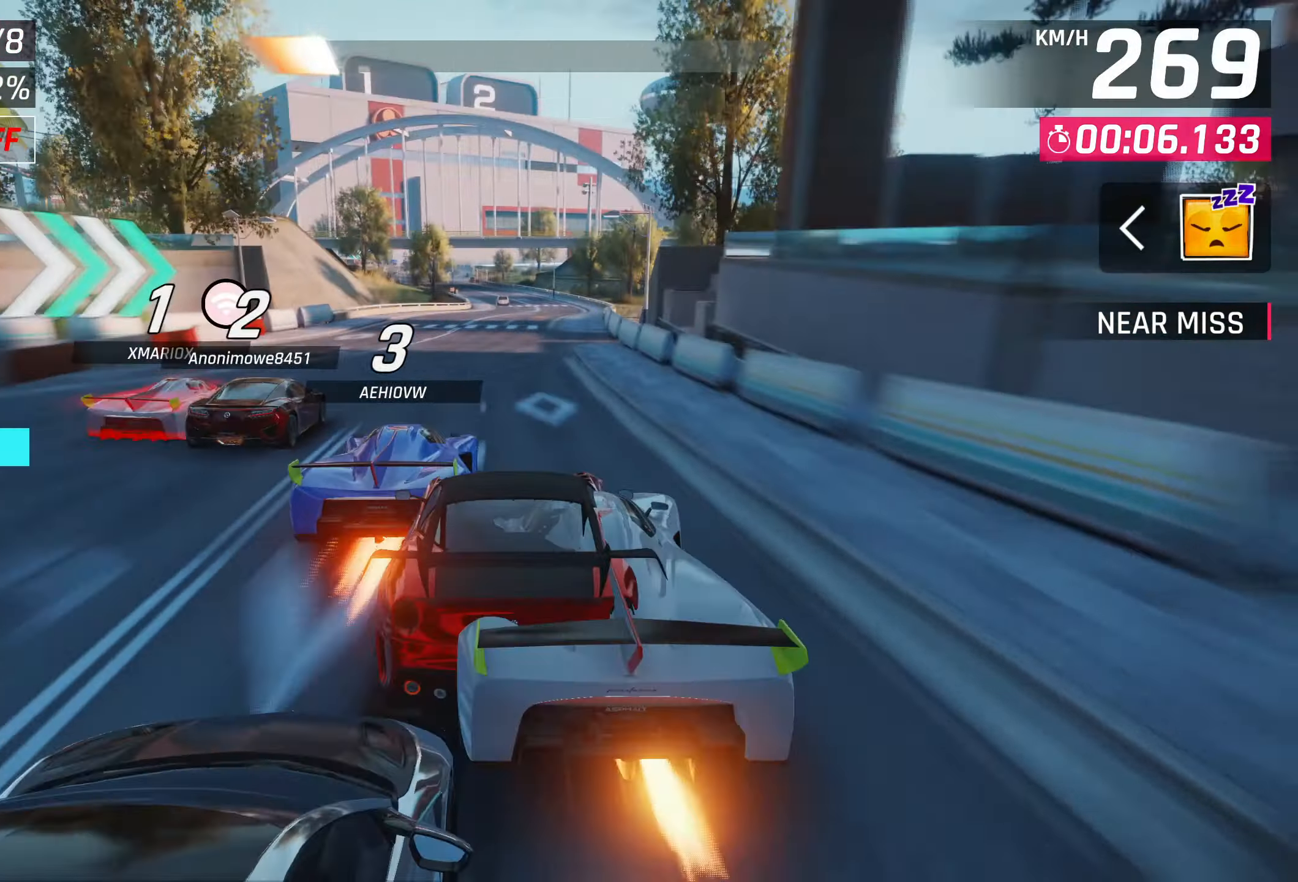
{"buttons": [], "left_stick": "center", "events": [[83, "SQUARE", "down"], [183, "SQUARE", "up"]]}
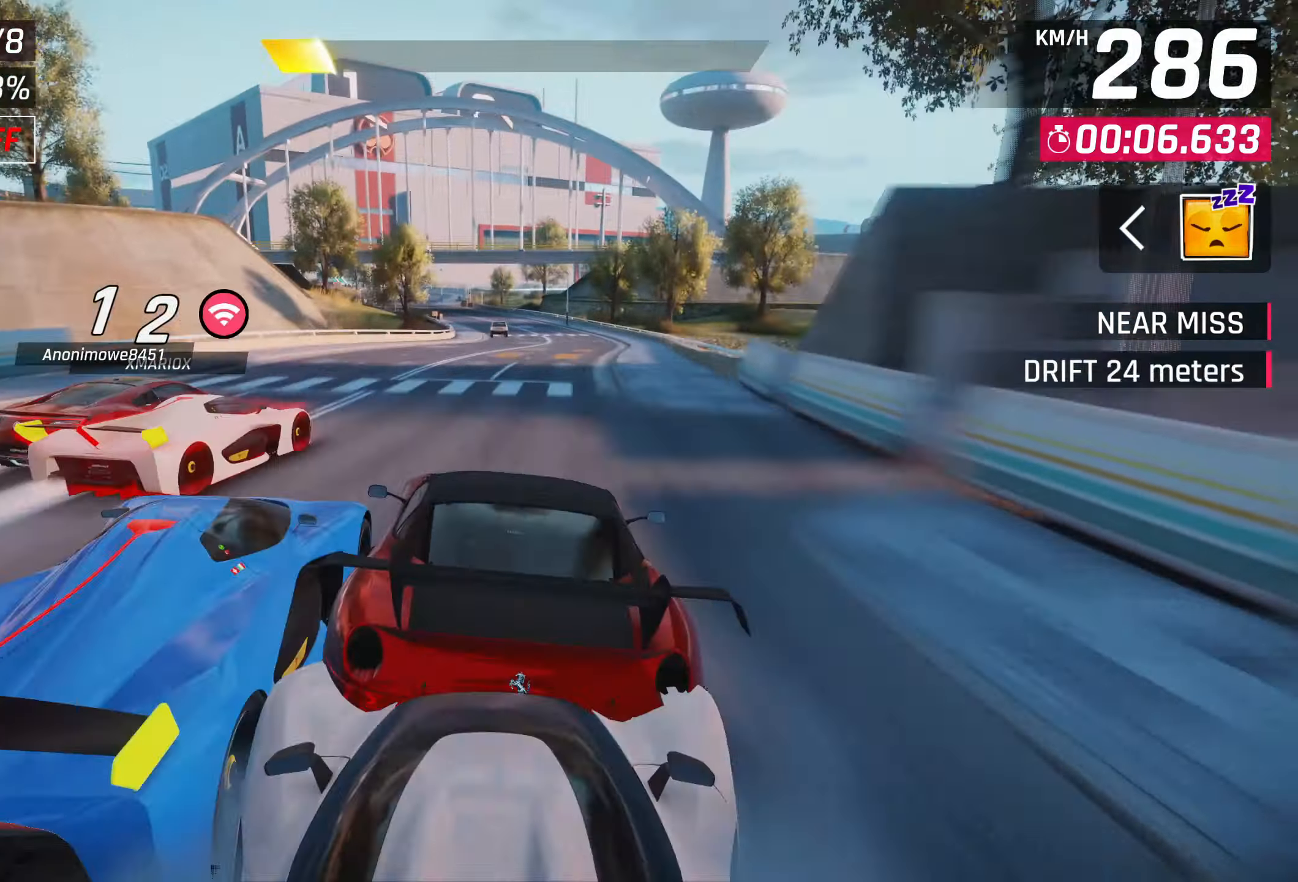
{"buttons": [], "left_stick": "center", "events": []}
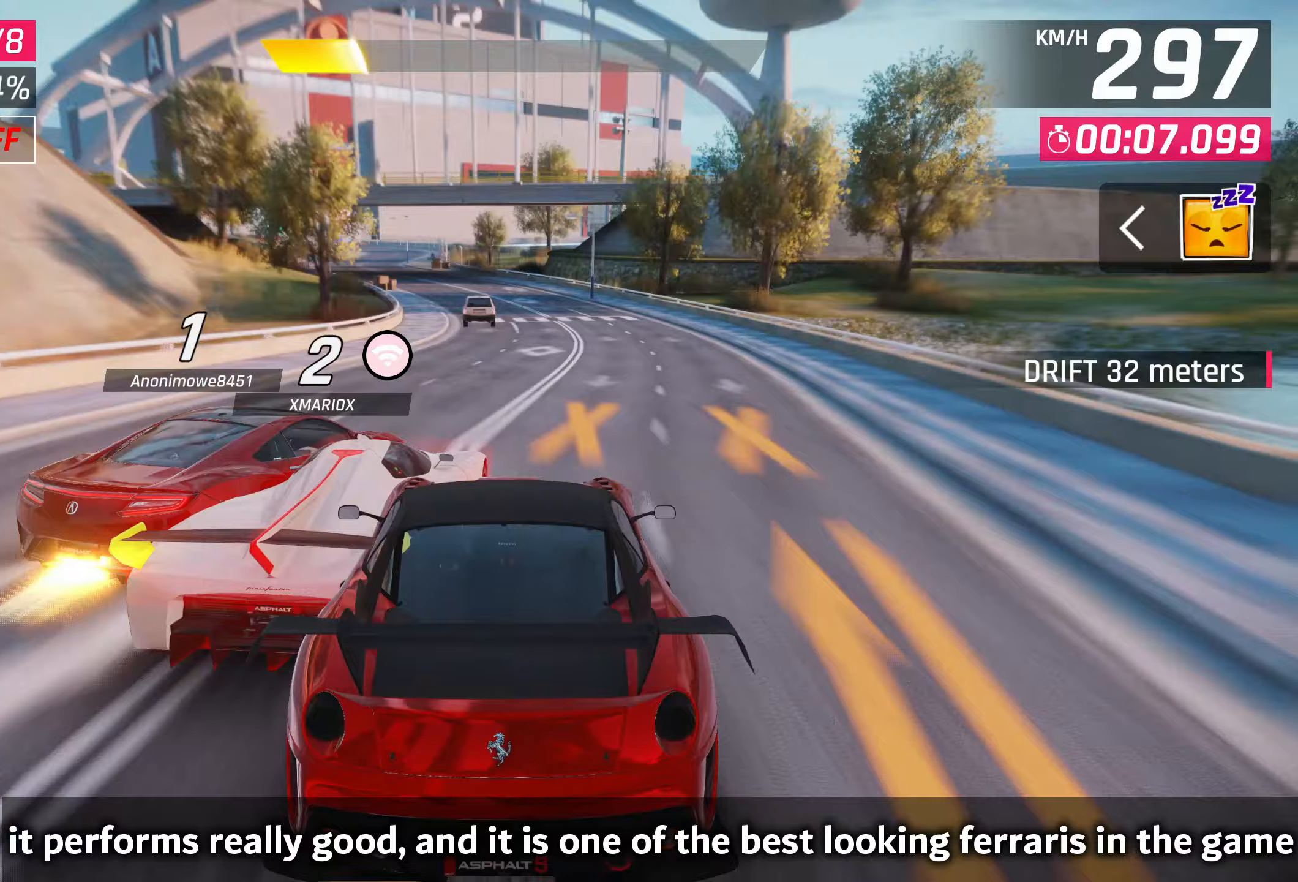
{"buttons": [], "left_stick": "center", "events": []}
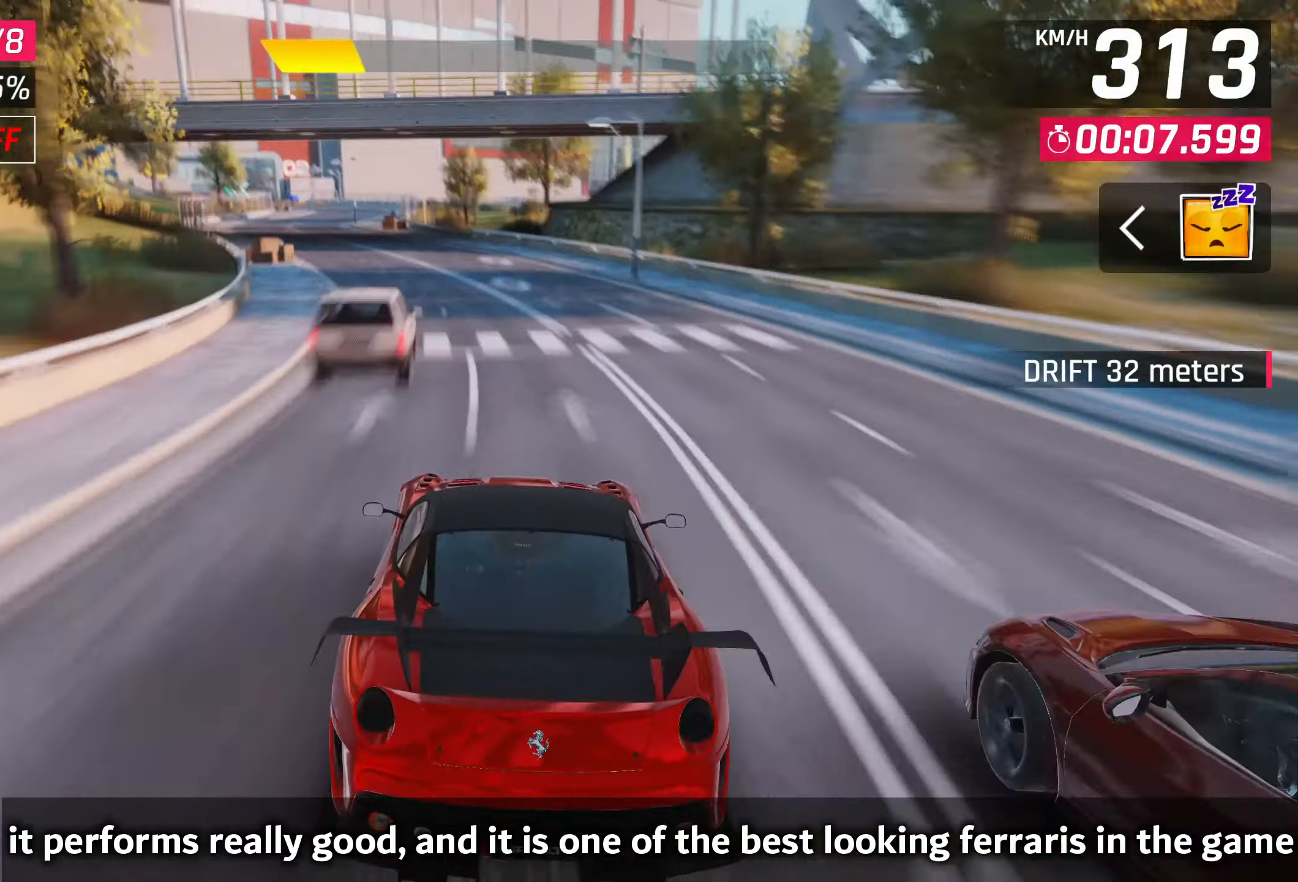
{"buttons": [], "left_stick": "left", "events": [[33, "left_stick", "right"], [183, "left_stick", "left"]]}
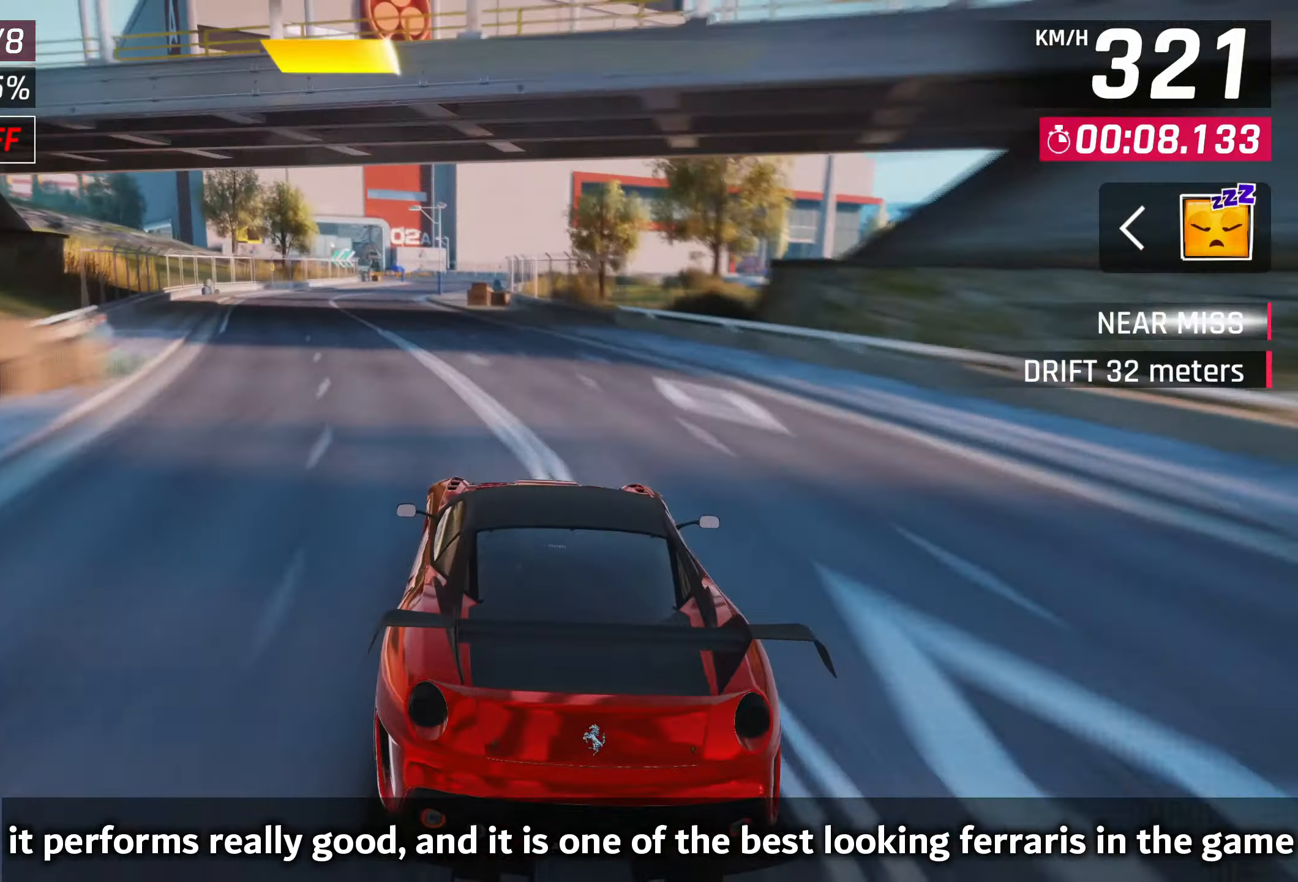
{"buttons": [], "left_stick": "center", "events": [[333, "left_stick", "center"], [383, "CROSS", "down"], [450, "CROSS", "up"]]}
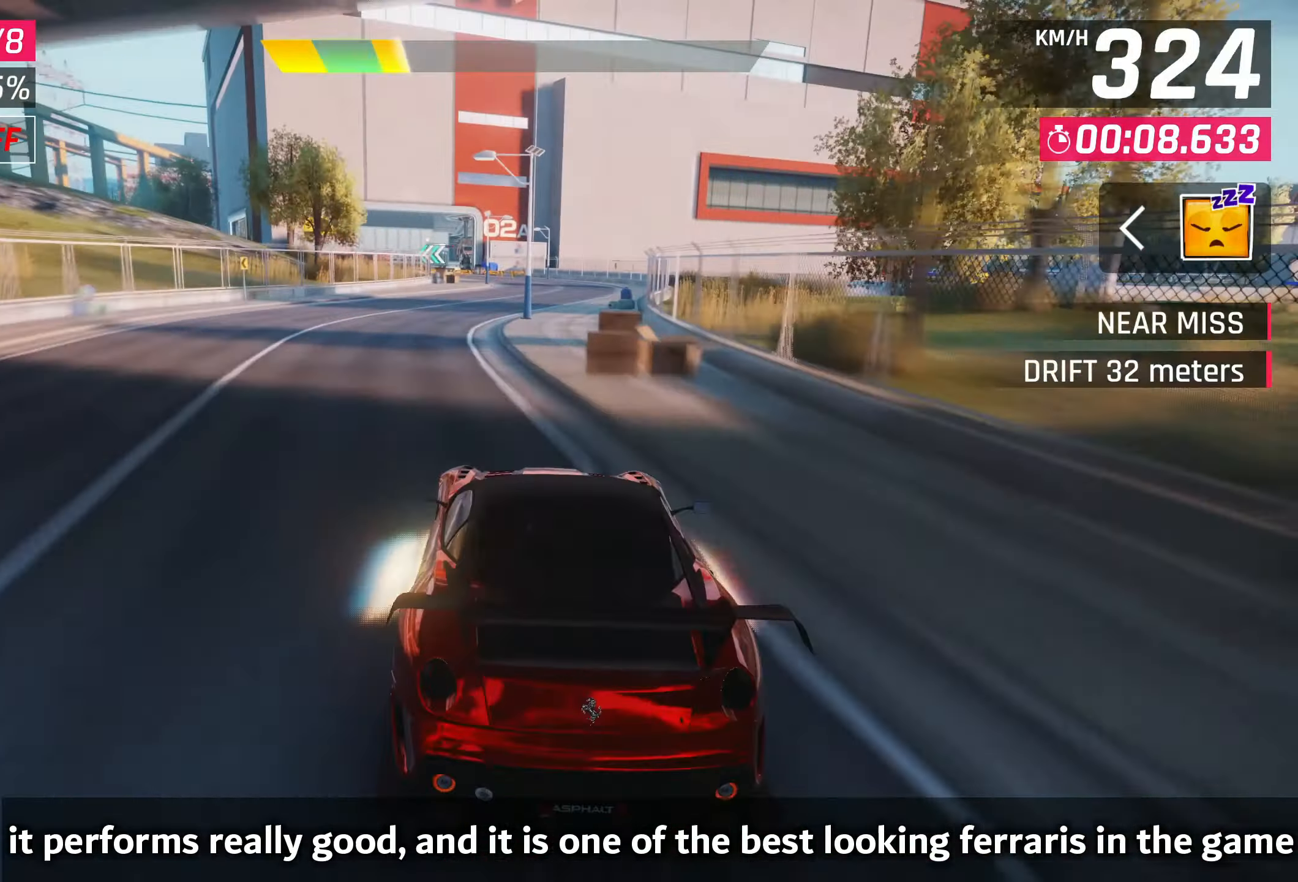
{"buttons": [], "left_stick": "center", "events": [[83, "CROSS", "down"], [117, "CROSS", "up"], [250, "CROSS", "down"], [283, "CROSS", "up"], [417, "CROSS", "down"], [450, "CROSS", "up"]]}
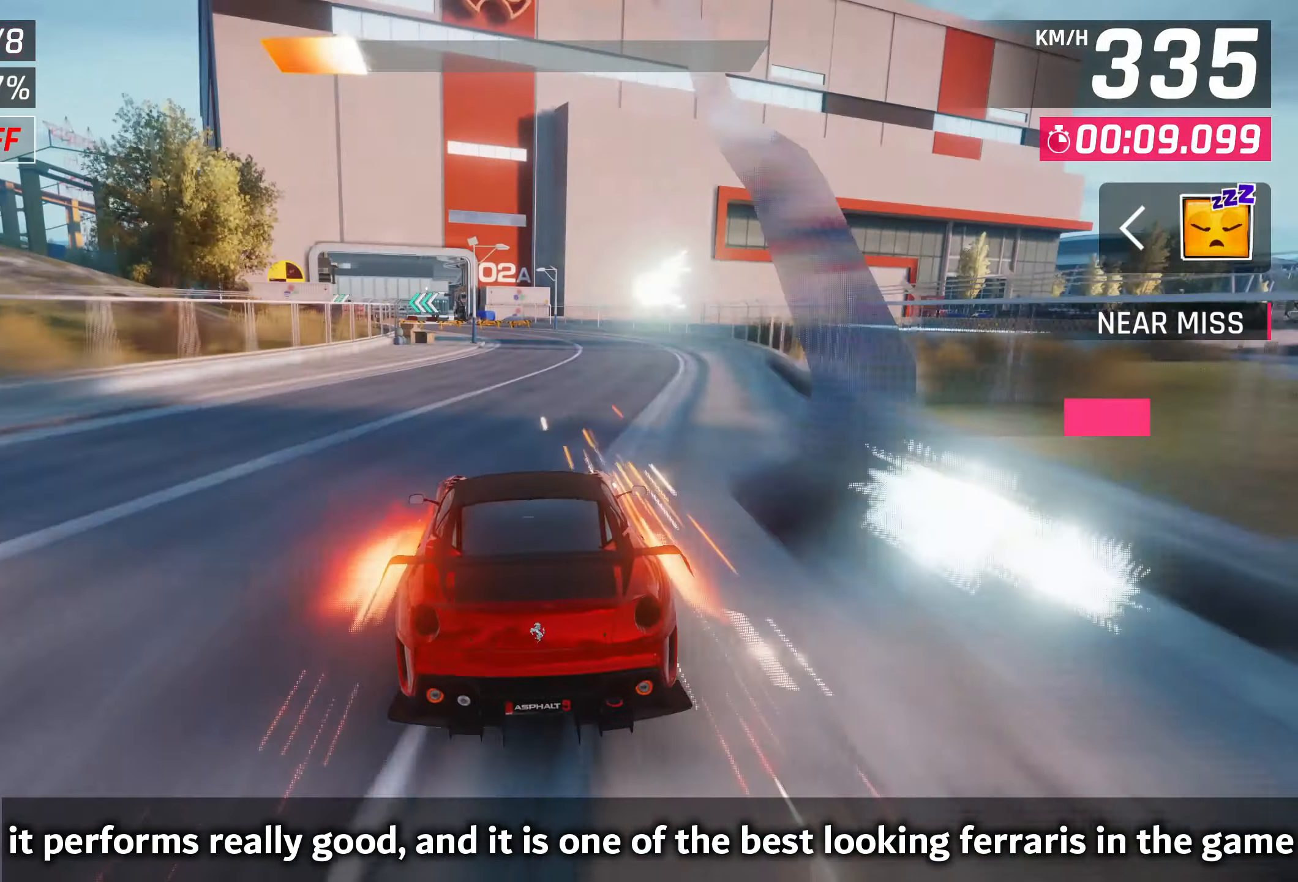
{"buttons": [], "left_stick": "down-left", "events": [[17, "CROSS", "down"], [100, "CROSS", "up"], [300, "SQUARE", "down"], [317, "left_stick", "down-left"], [350, "SQUARE", "up"]]}
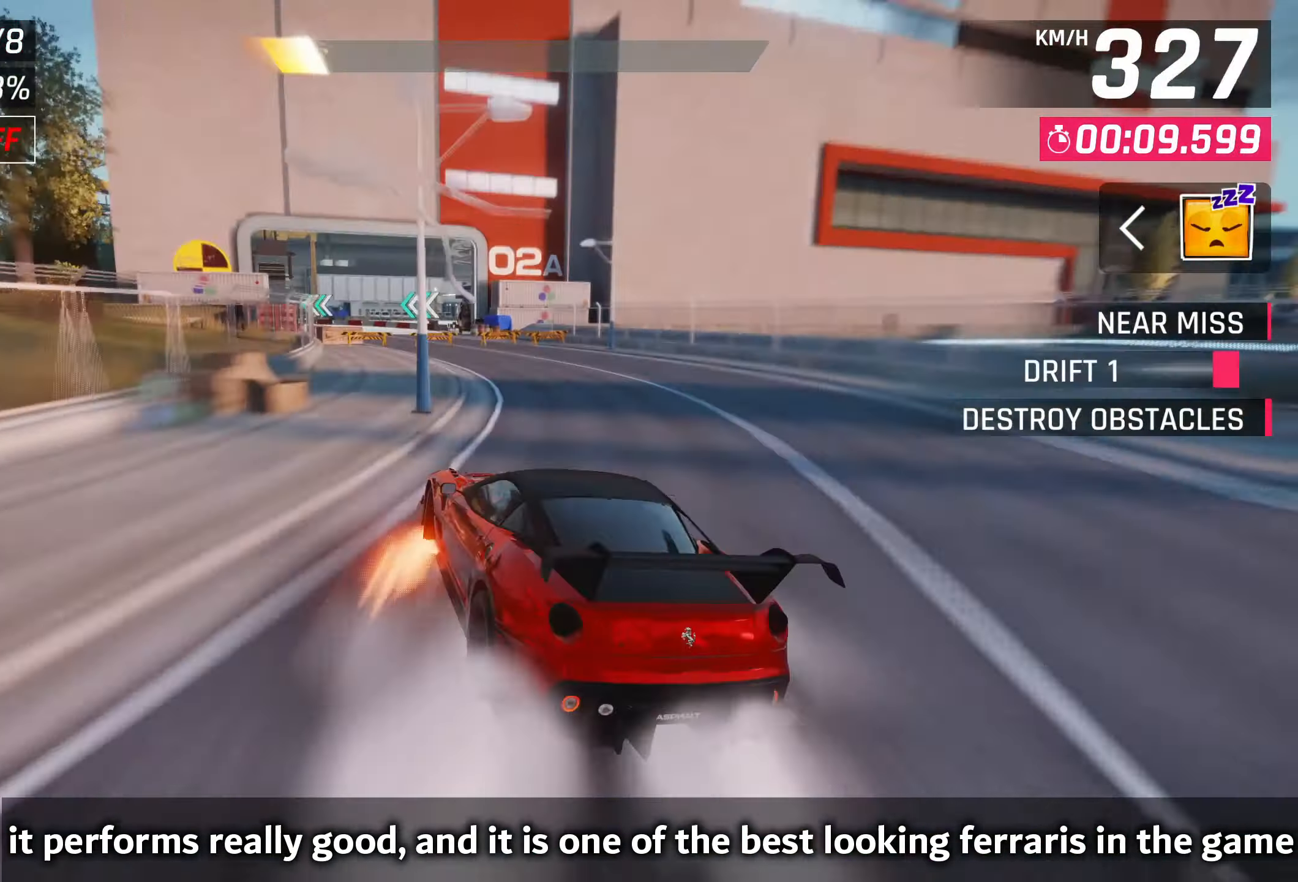
{"buttons": [], "left_stick": "center", "events": [[350, "SQUARE", "down"], [350, "left_stick", "center"], [433, "SQUARE", "up"]]}
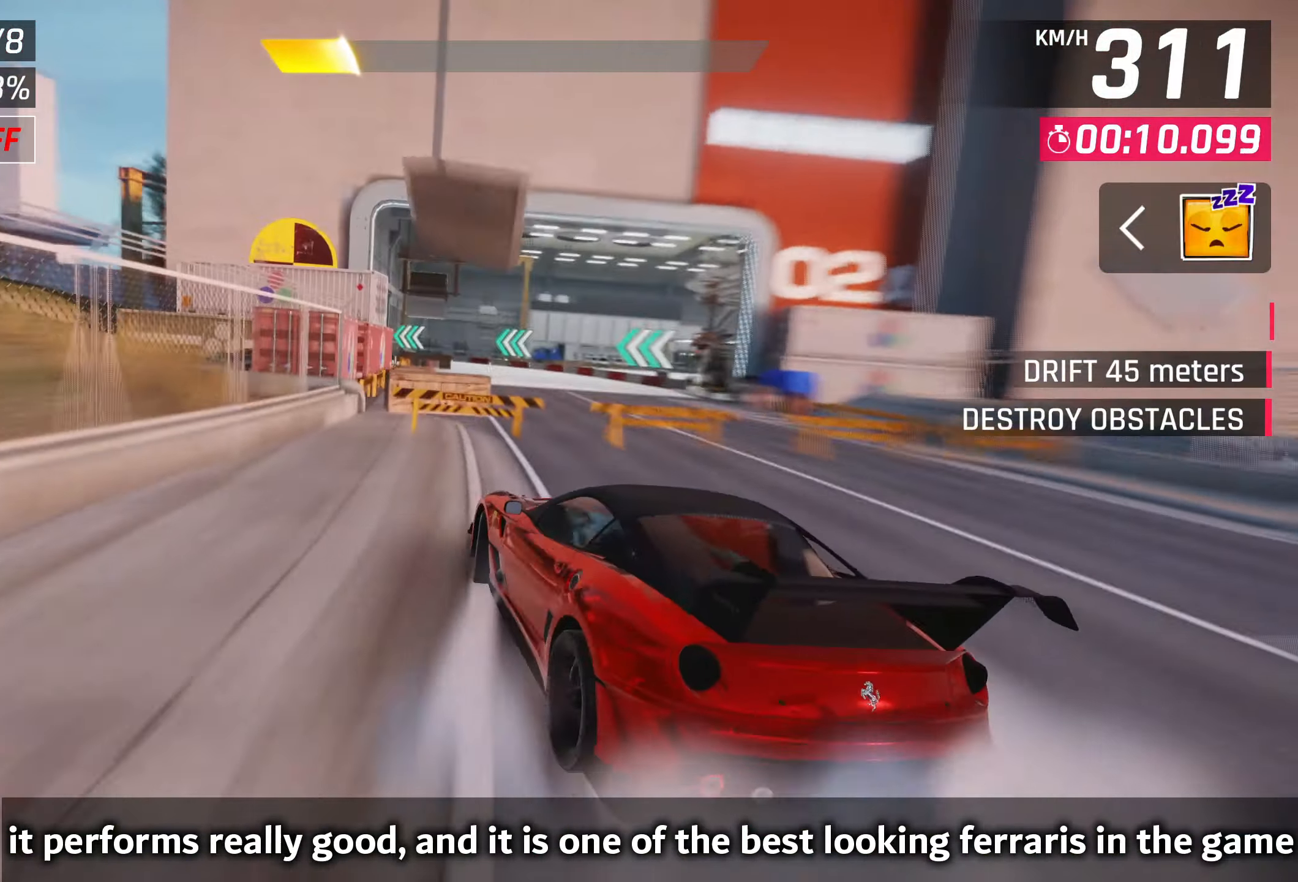
{"buttons": ["SQUARE"], "left_stick": "left", "events": [[483, "SQUARE", "down"], [483, "left_stick", "left"]]}
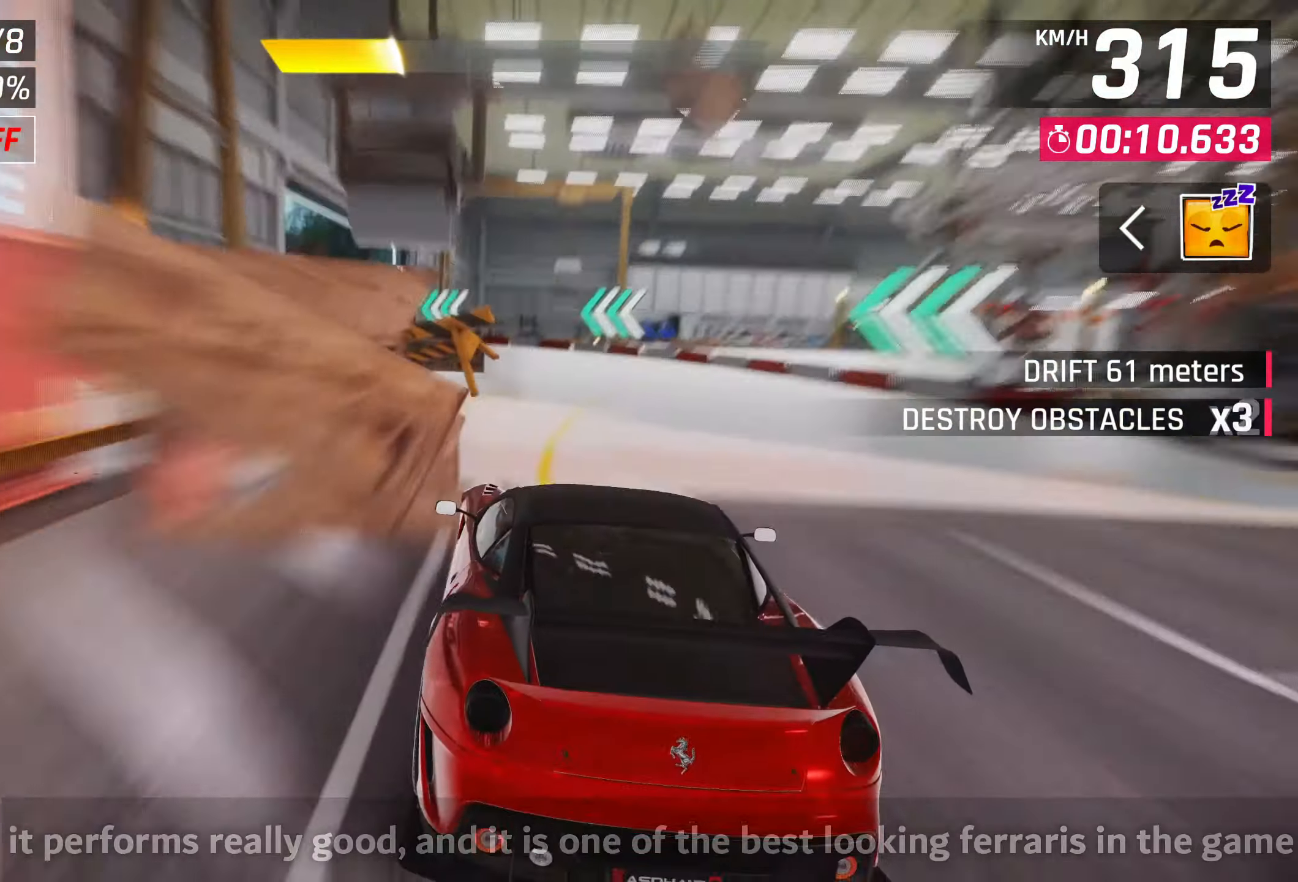
{"buttons": [], "left_stick": "down-left", "events": [[67, "SQUARE", "up"], [83, "left_stick", "down-left"]]}
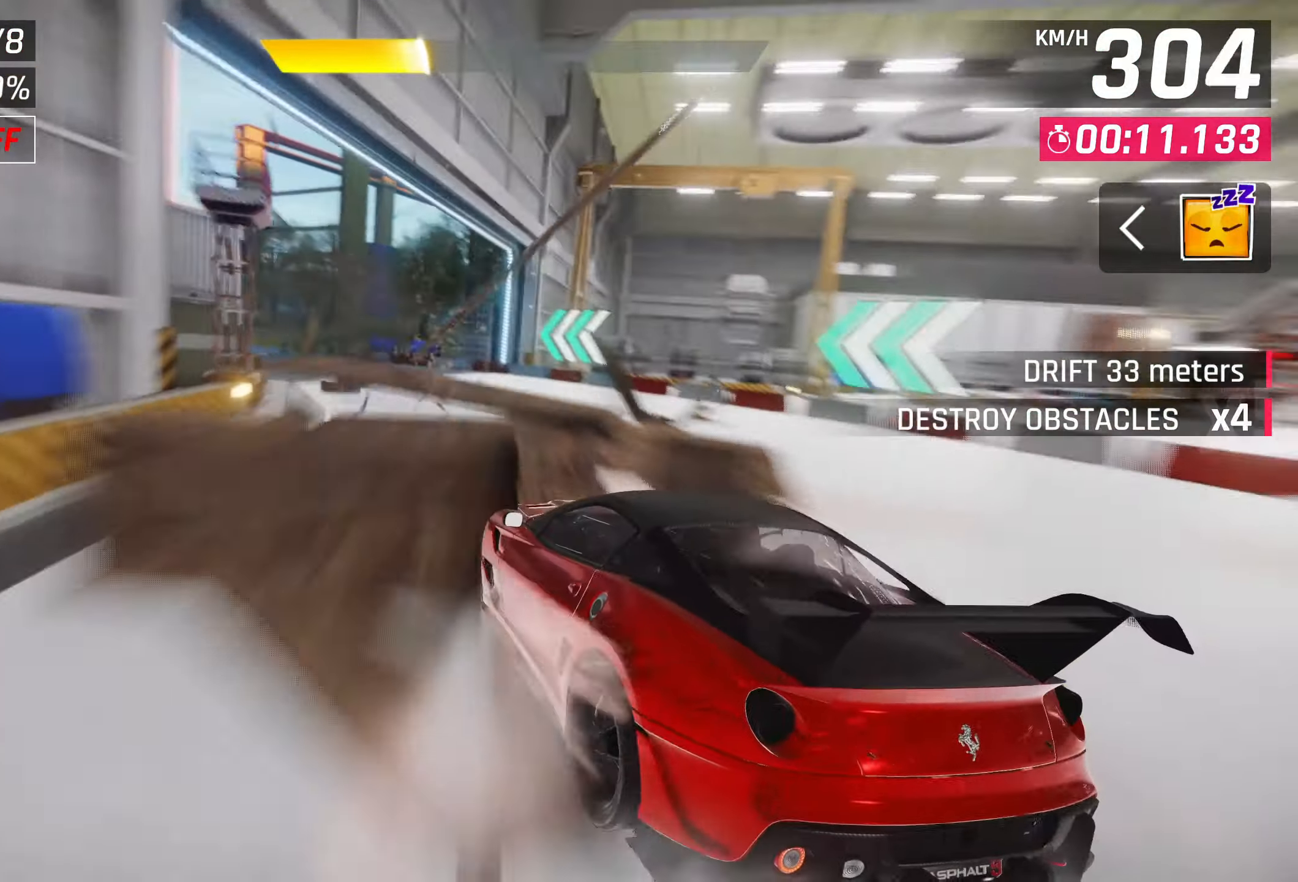
{"buttons": [], "left_stick": "down-left", "events": []}
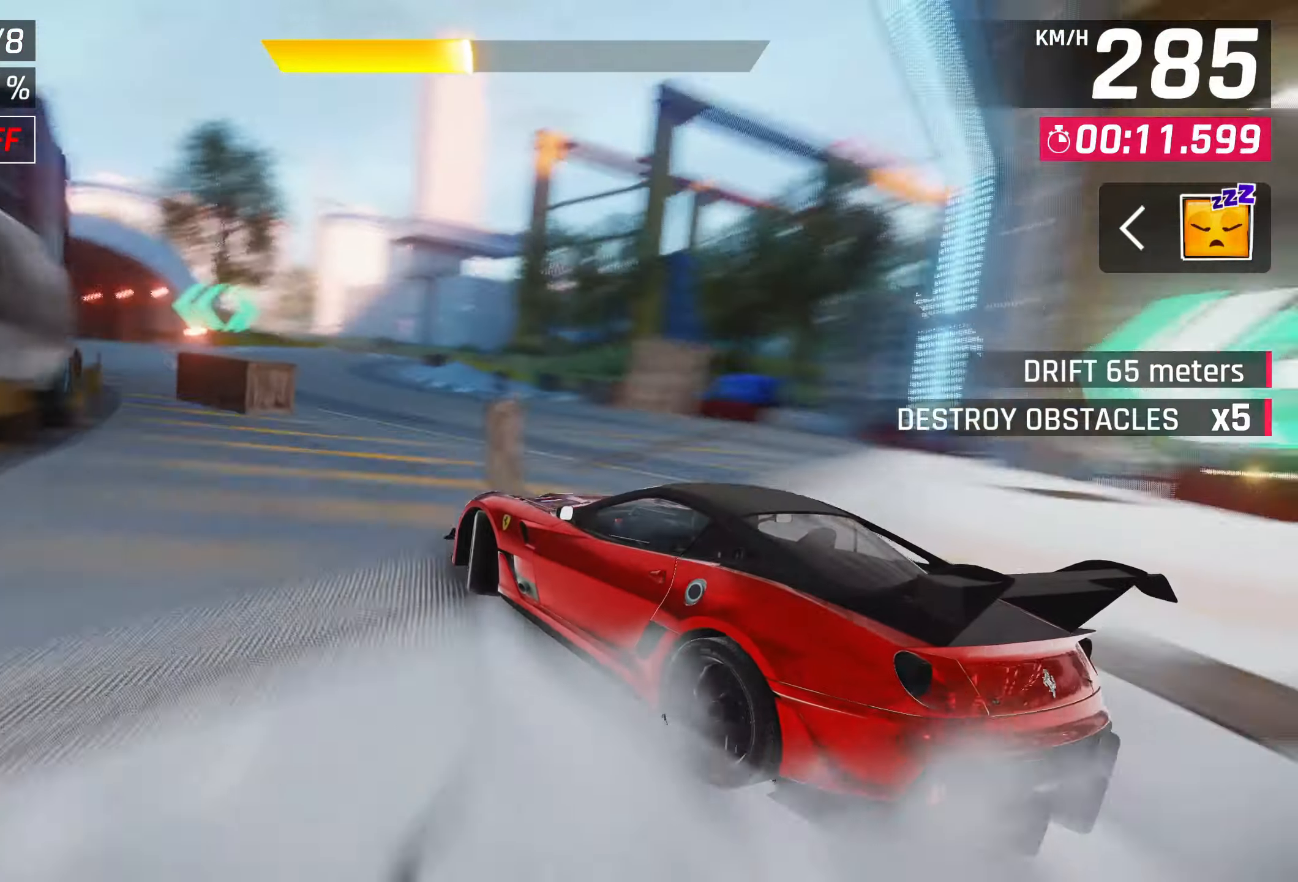
{"buttons": [], "left_stick": "center", "events": [[500, "left_stick", "center"]]}
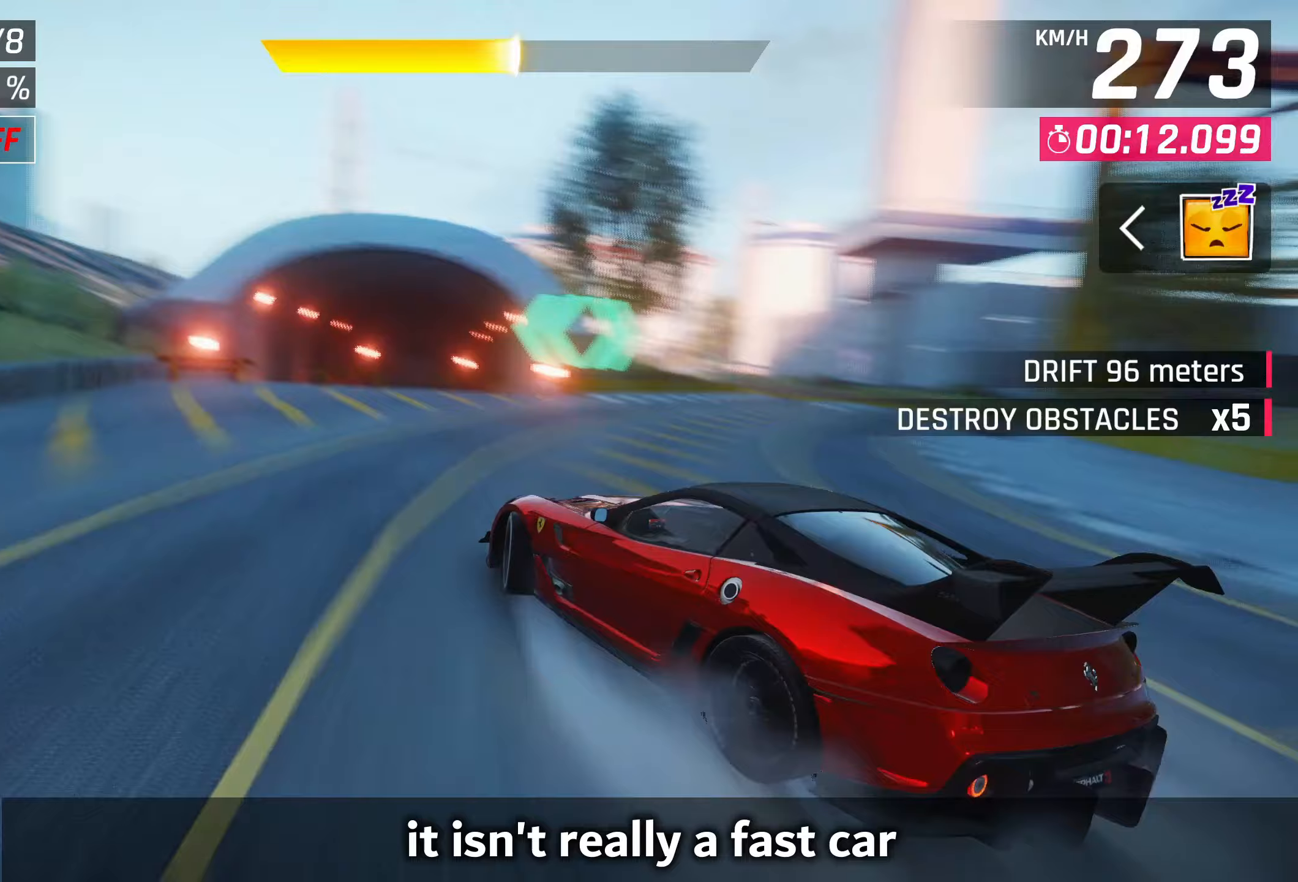
{"buttons": [], "left_stick": "center", "events": [[50, "SQUARE", "down"], [83, "SQUARE", "up"], [383, "CROSS", "down"], [467, "CROSS", "up"]]}
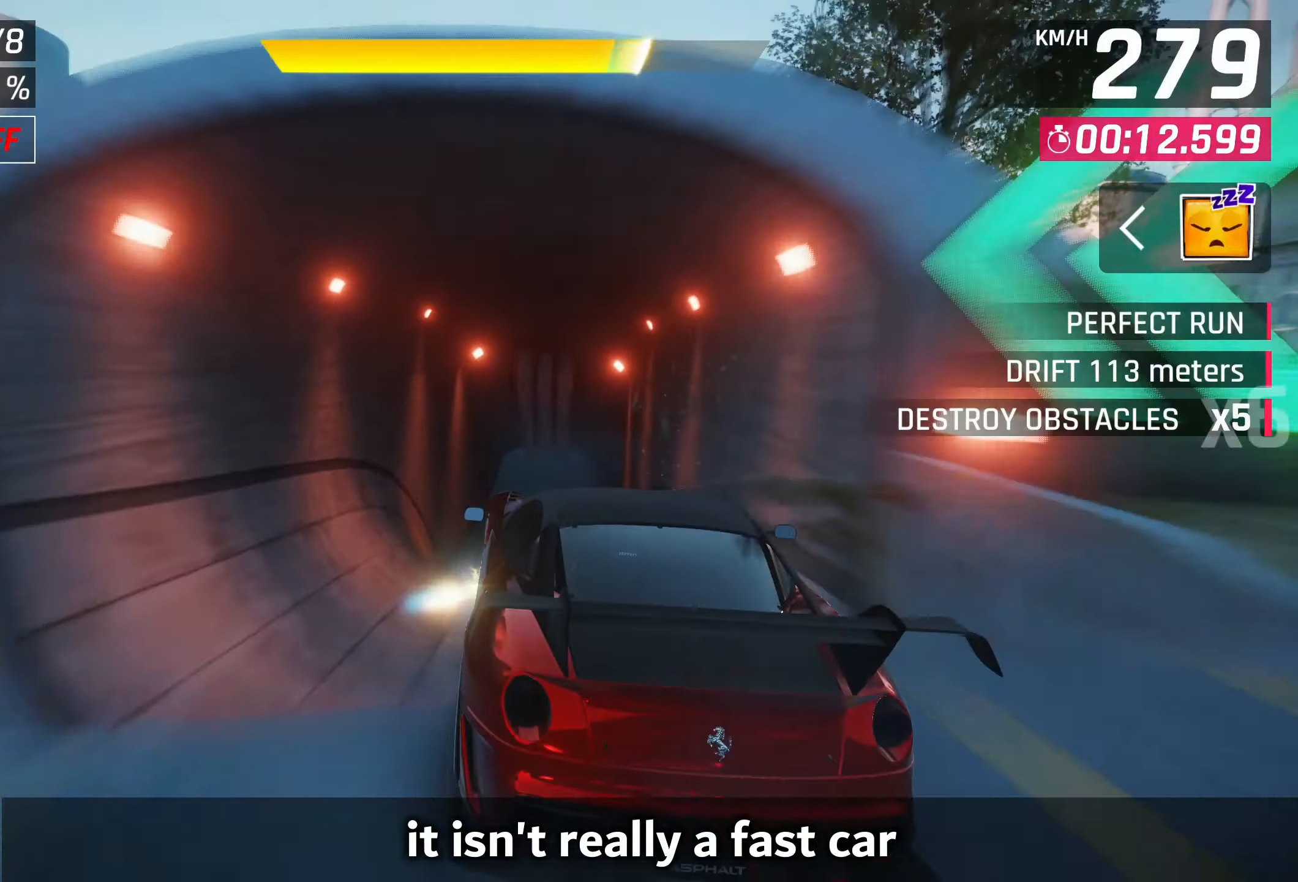
{"buttons": [], "left_stick": "center", "events": [[50, "CROSS", "down"], [83, "CROSS", "up"], [217, "CROSS", "down"], [250, "CROSS", "up"], [350, "CROSS", "down"], [417, "CROSS", "up"]]}
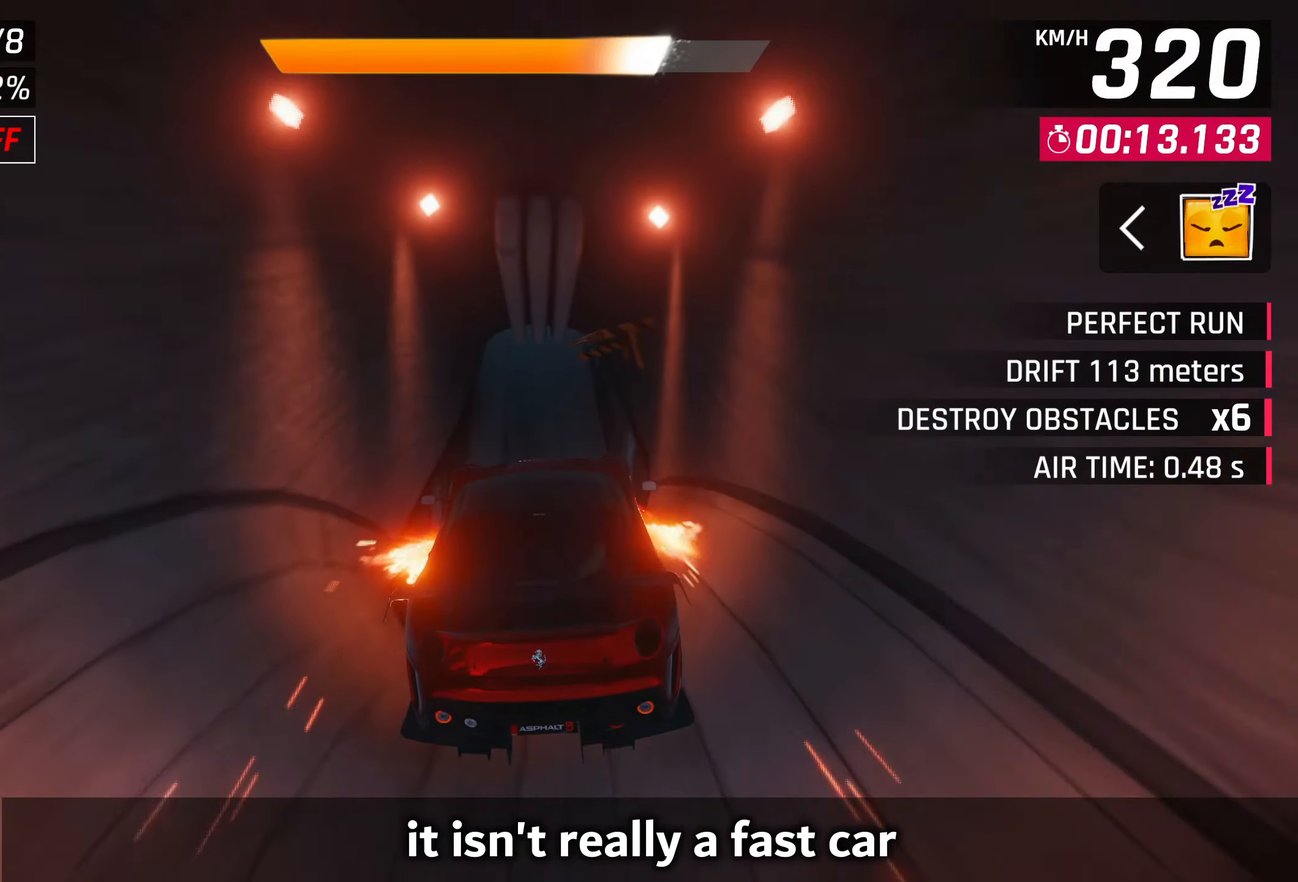
{"buttons": [], "left_stick": "right", "events": [[50, "CROSS", "down"], [83, "CROSS", "up"], [333, "CROSS", "down"], [333, "left_stick", "right"], [417, "CROSS", "up"]]}
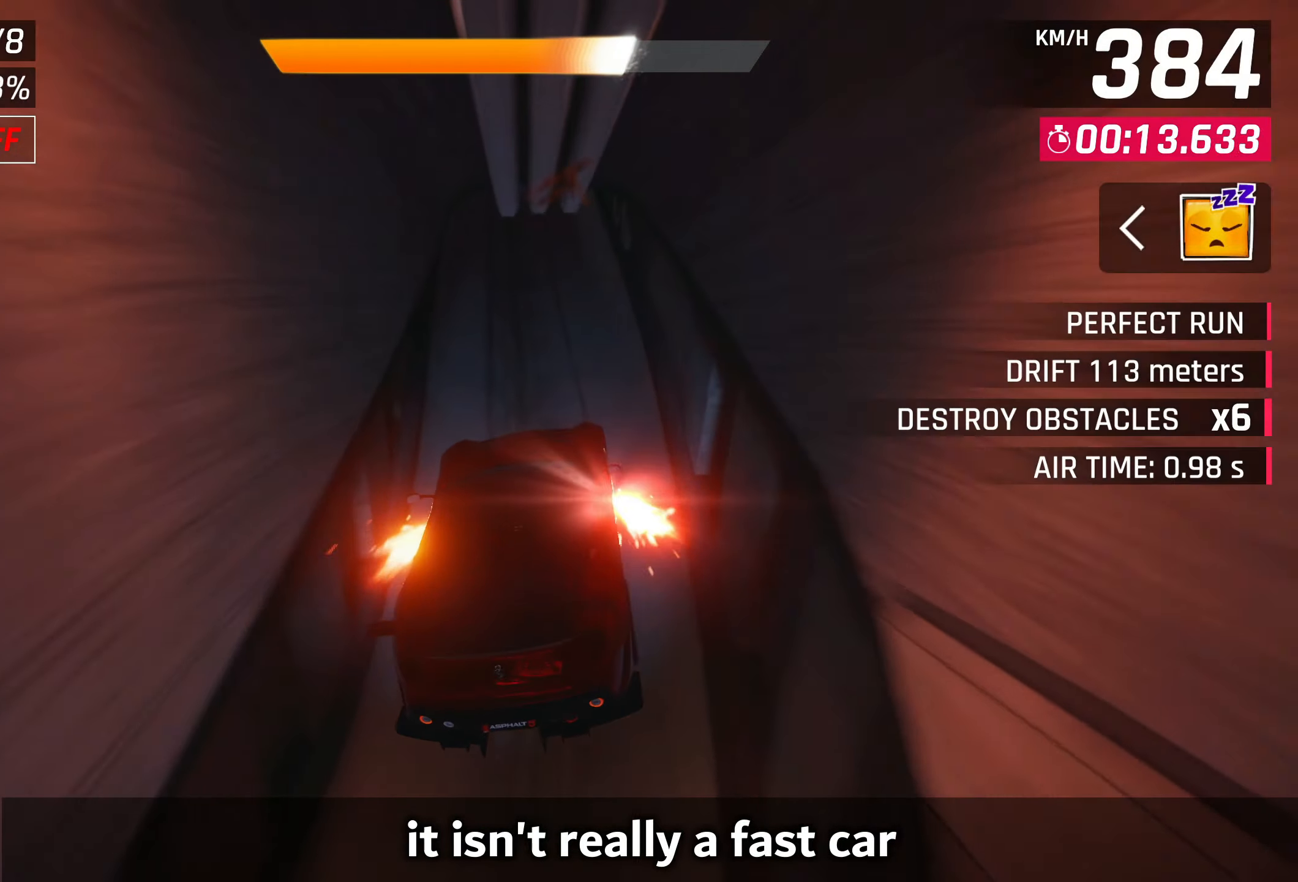
{"buttons": [], "left_stick": "left", "events": [[17, "CROSS", "down"], [50, "left_stick", "center"], [83, "CROSS", "up"], [183, "CROSS", "down"], [250, "CROSS", "up"], [350, "CROSS", "down"], [417, "CROSS", "up"], [483, "left_stick", "left"]]}
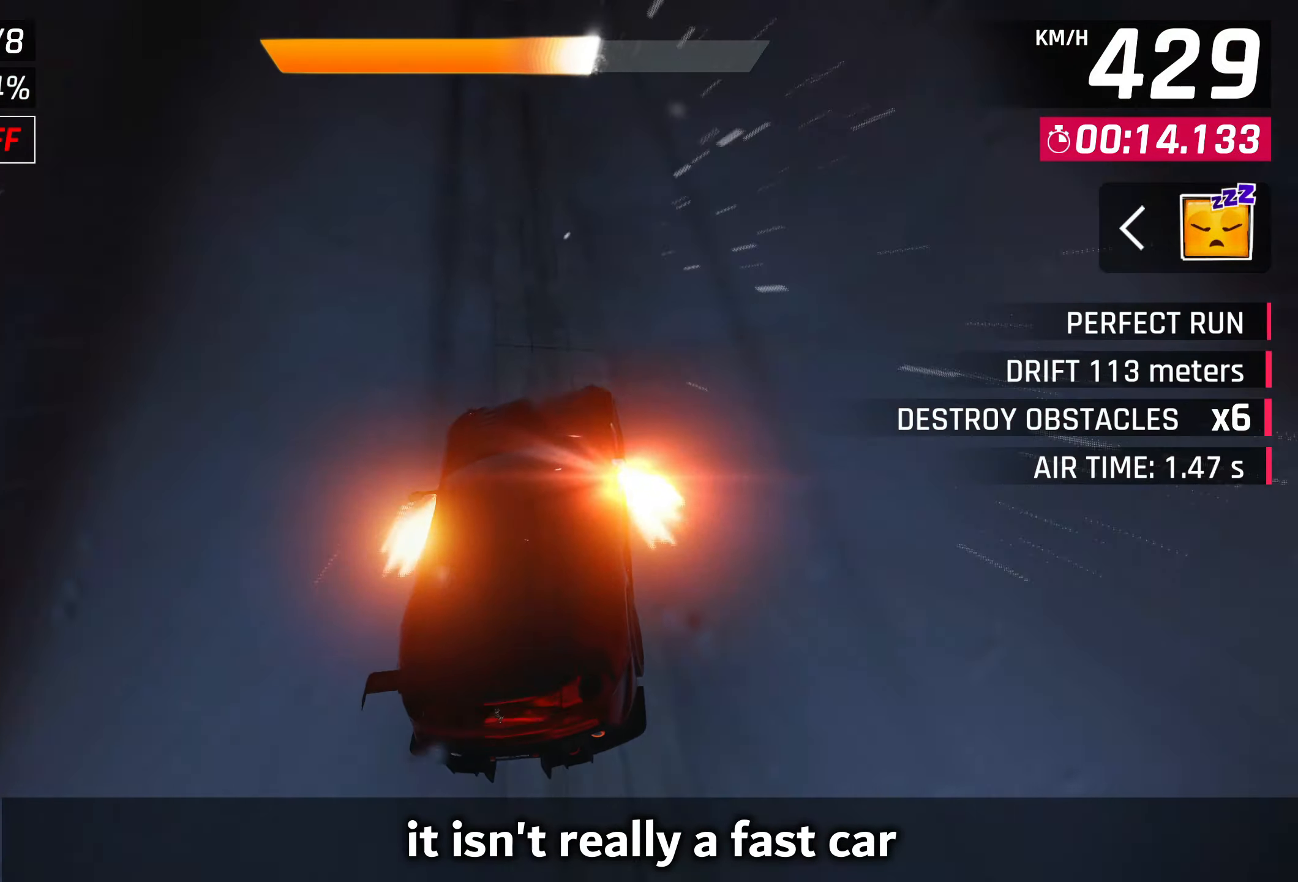
{"buttons": [], "left_stick": "center", "events": [[17, "CROSS", "down"], [83, "CROSS", "up"], [183, "CROSS", "down"], [250, "CROSS", "up"], [450, "left_stick", "center"]]}
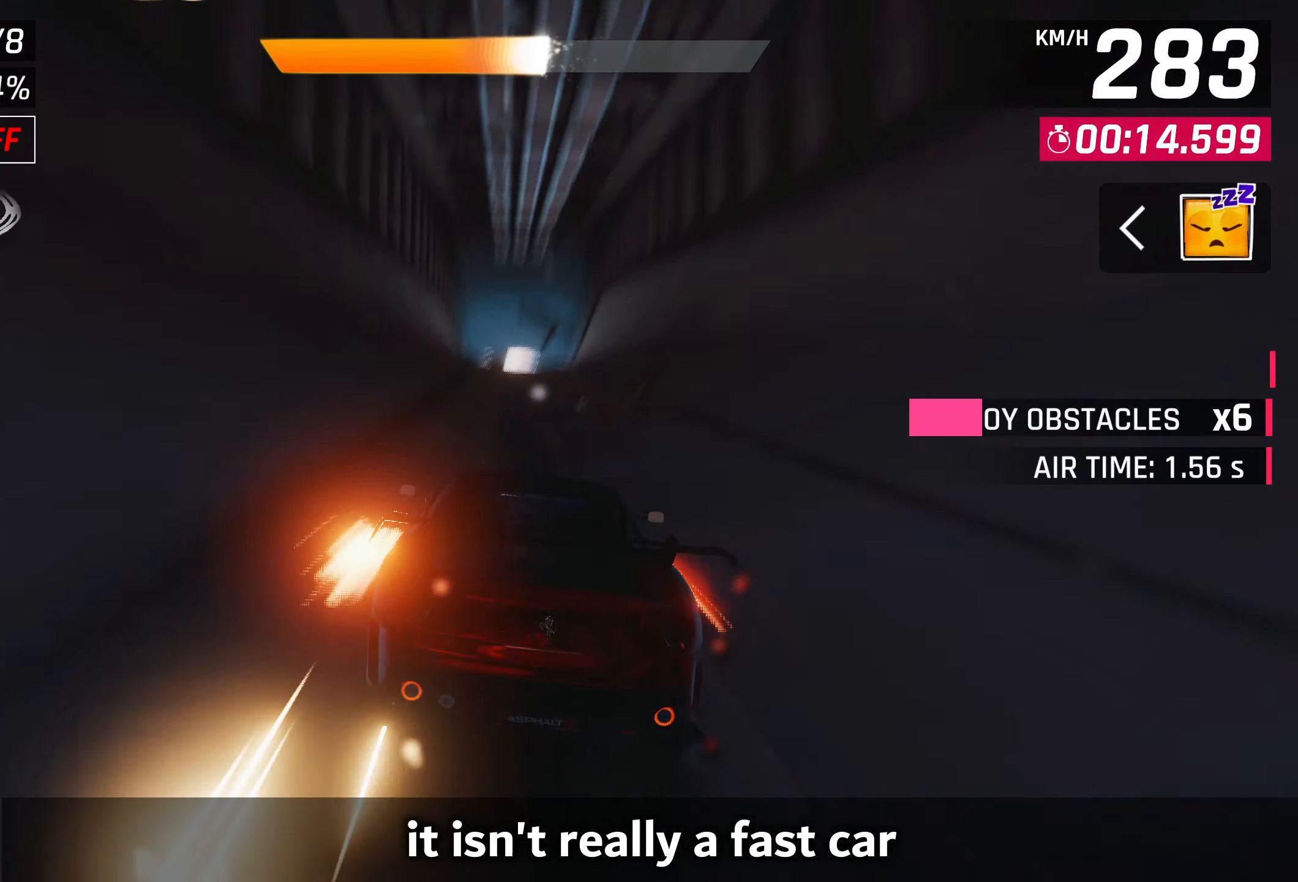
{"buttons": [], "left_stick": "center", "events": []}
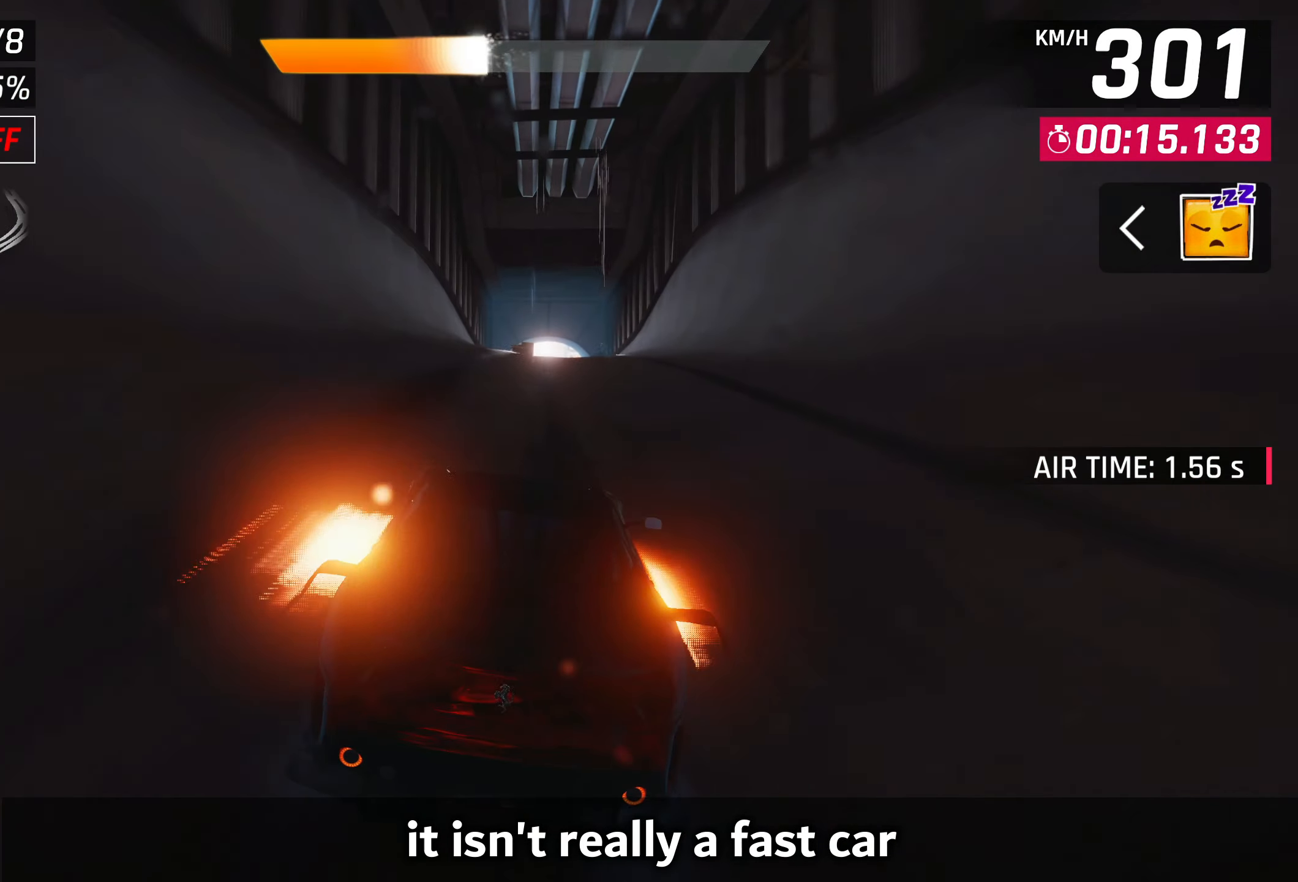
{"buttons": [], "left_stick": "center", "events": [[383, "SQUARE", "down"], [483, "SQUARE", "up"]]}
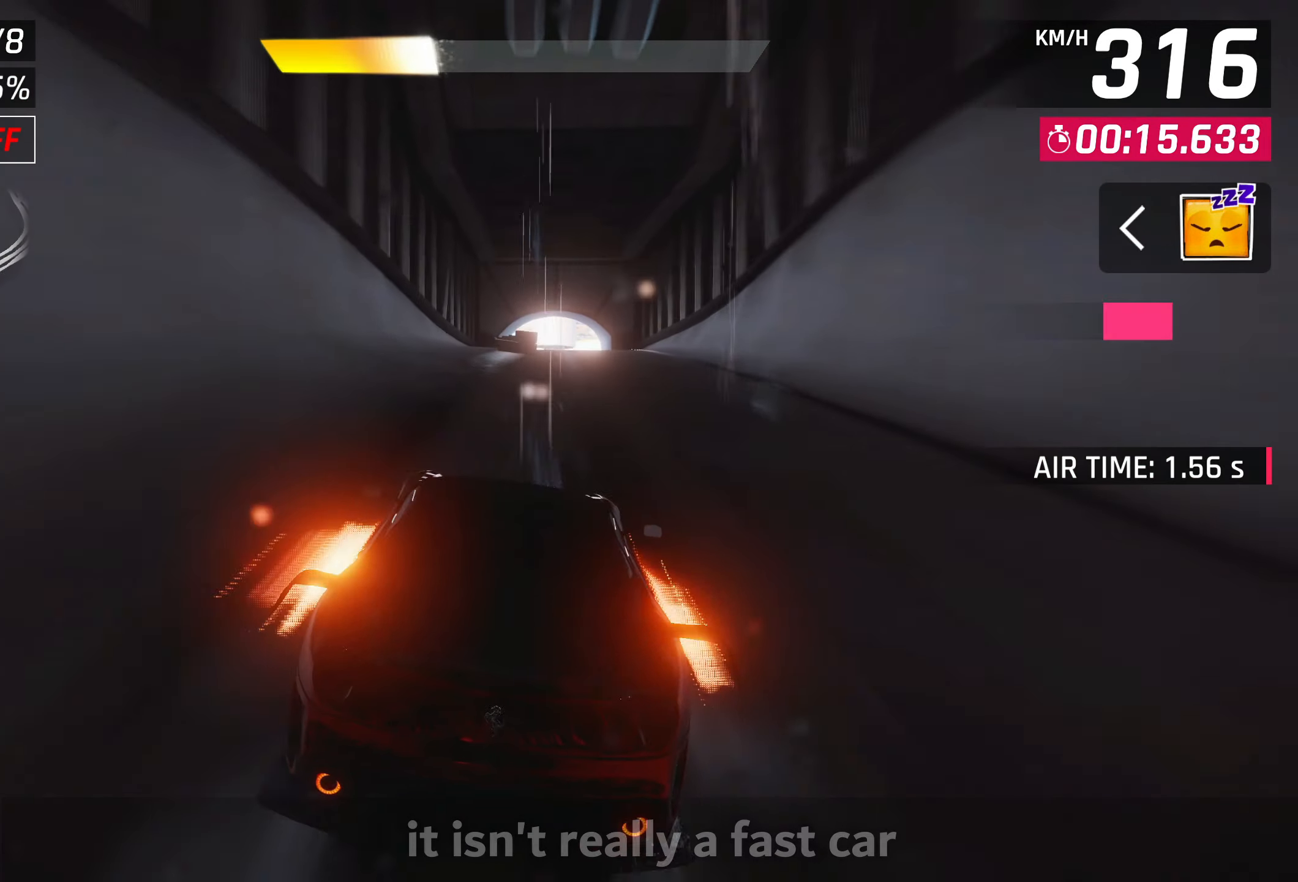
{"buttons": [], "left_stick": "center", "events": []}
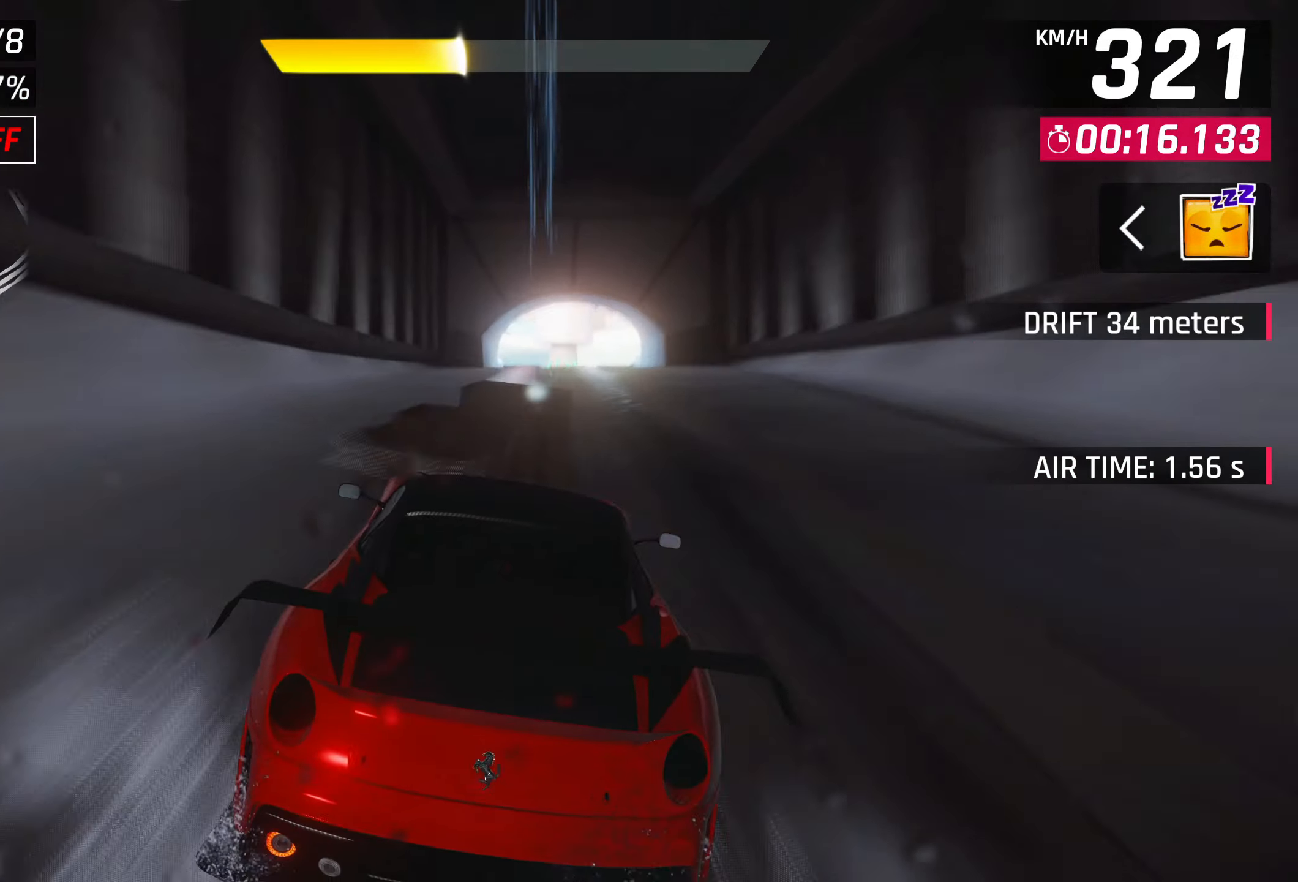
{"buttons": [], "left_stick": "center", "events": [[17, "CROSS", "down"], [117, "CROSS", "up"], [417, "SQUARE", "down"], [483, "SQUARE", "up"]]}
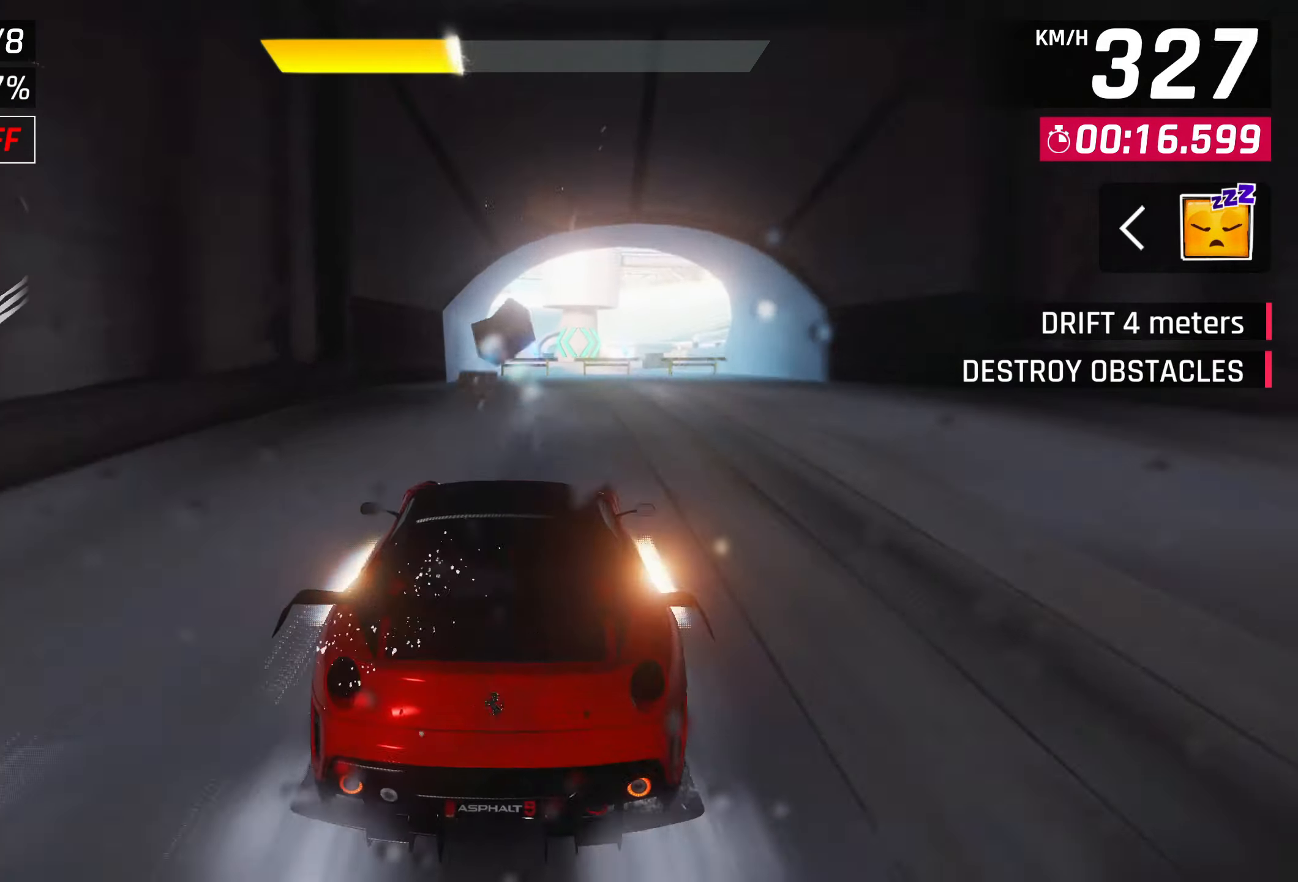
{"buttons": [], "left_stick": "center", "events": []}
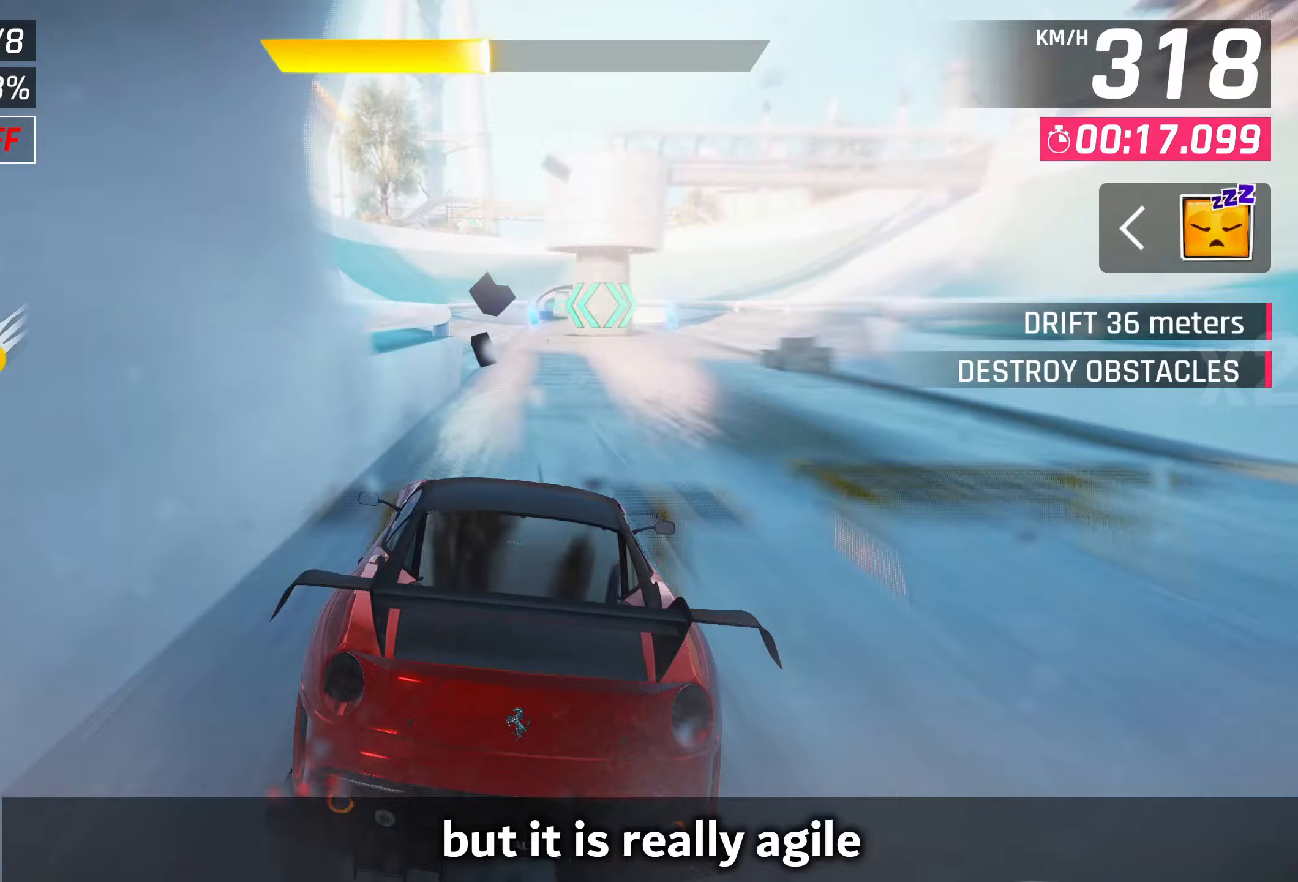
{"buttons": [], "left_stick": "center", "events": [[150, "CROSS", "down"], [183, "CROSS", "up"]]}
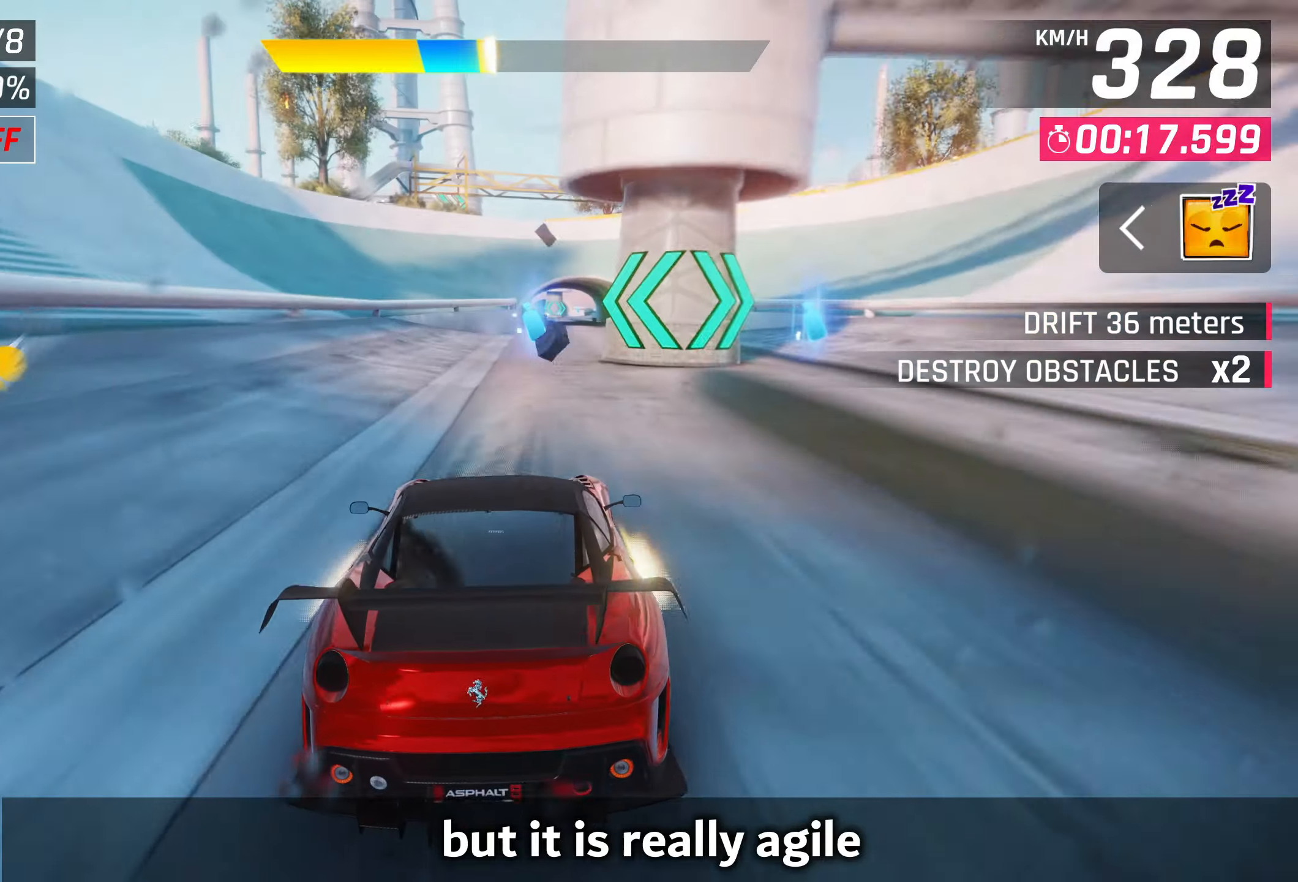
{"buttons": [], "left_stick": "center", "events": [[383, "SQUARE", "down"], [450, "SQUARE", "up"]]}
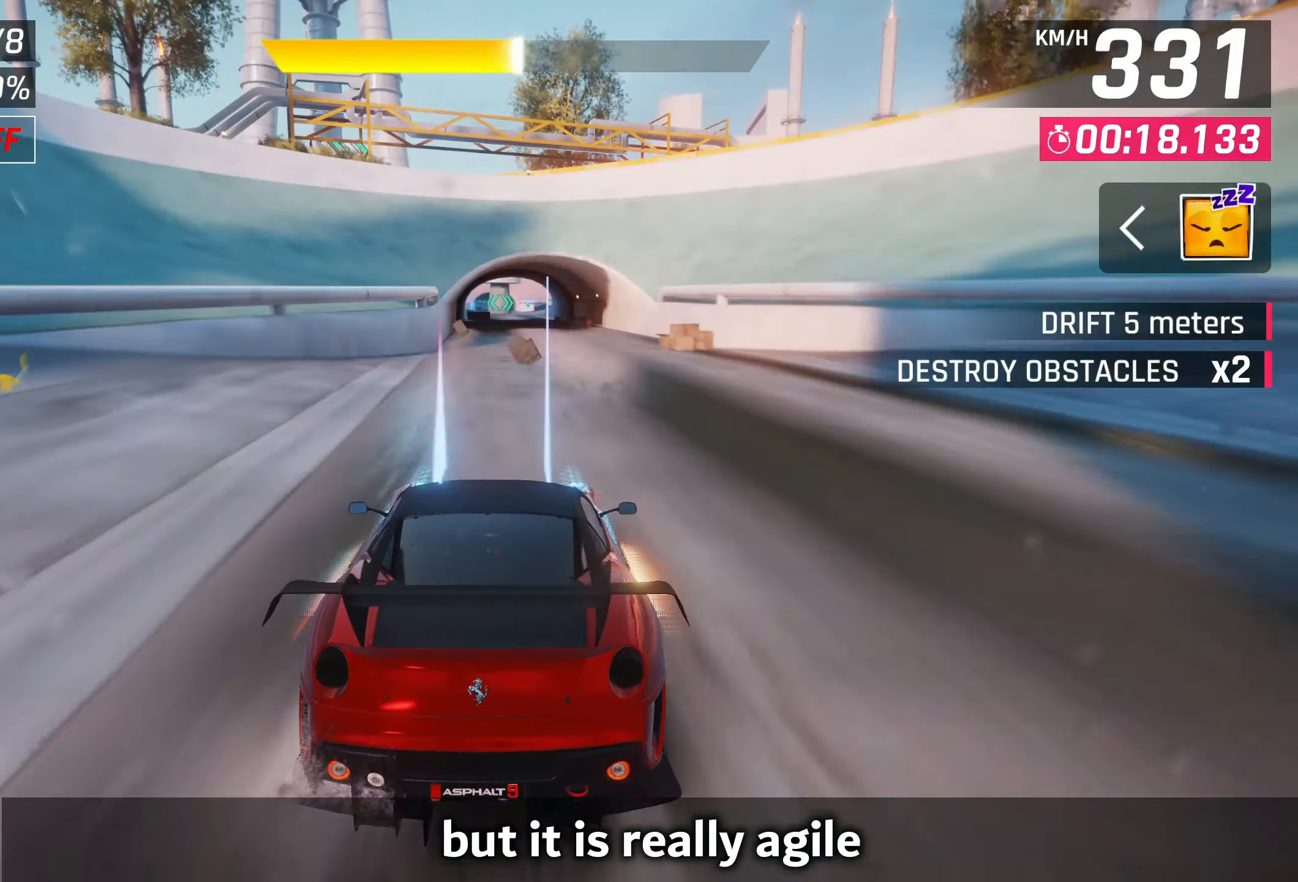
{"buttons": ["CROSS"], "left_stick": "center", "events": [[483, "CROSS", "down"]]}